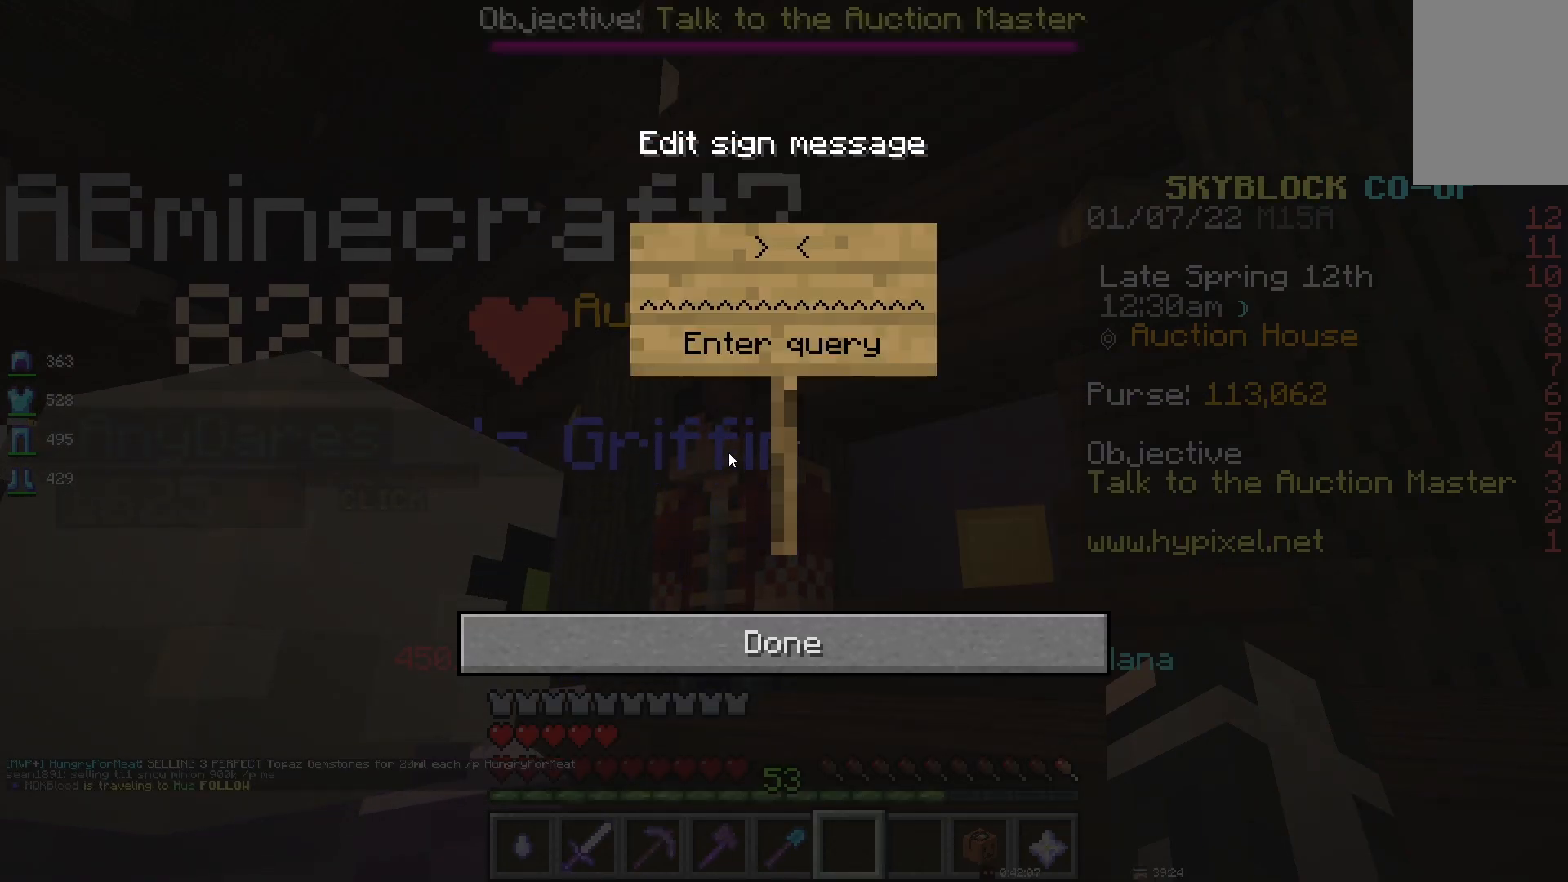
Gameplay with keyboard and mouse; each line is a JSON object with the keys and mouse buttons held at the frame after it. "events" lists presses ("down") and releases ("up") of "d", "q", "s", "space", "z", "mouse_left" and "mouse_right" between this image and that frame as [ms after this image, input, new state], when the widget could be followed in between. "mouse_left", "mouse_right" = the "left", "right" buttons of the "mouse" list. No other keys are recorded. Fast repeated clicks can show as one long hold. Mouse movement is not recorded.
{"keys": [], "mouse": [], "events": []}
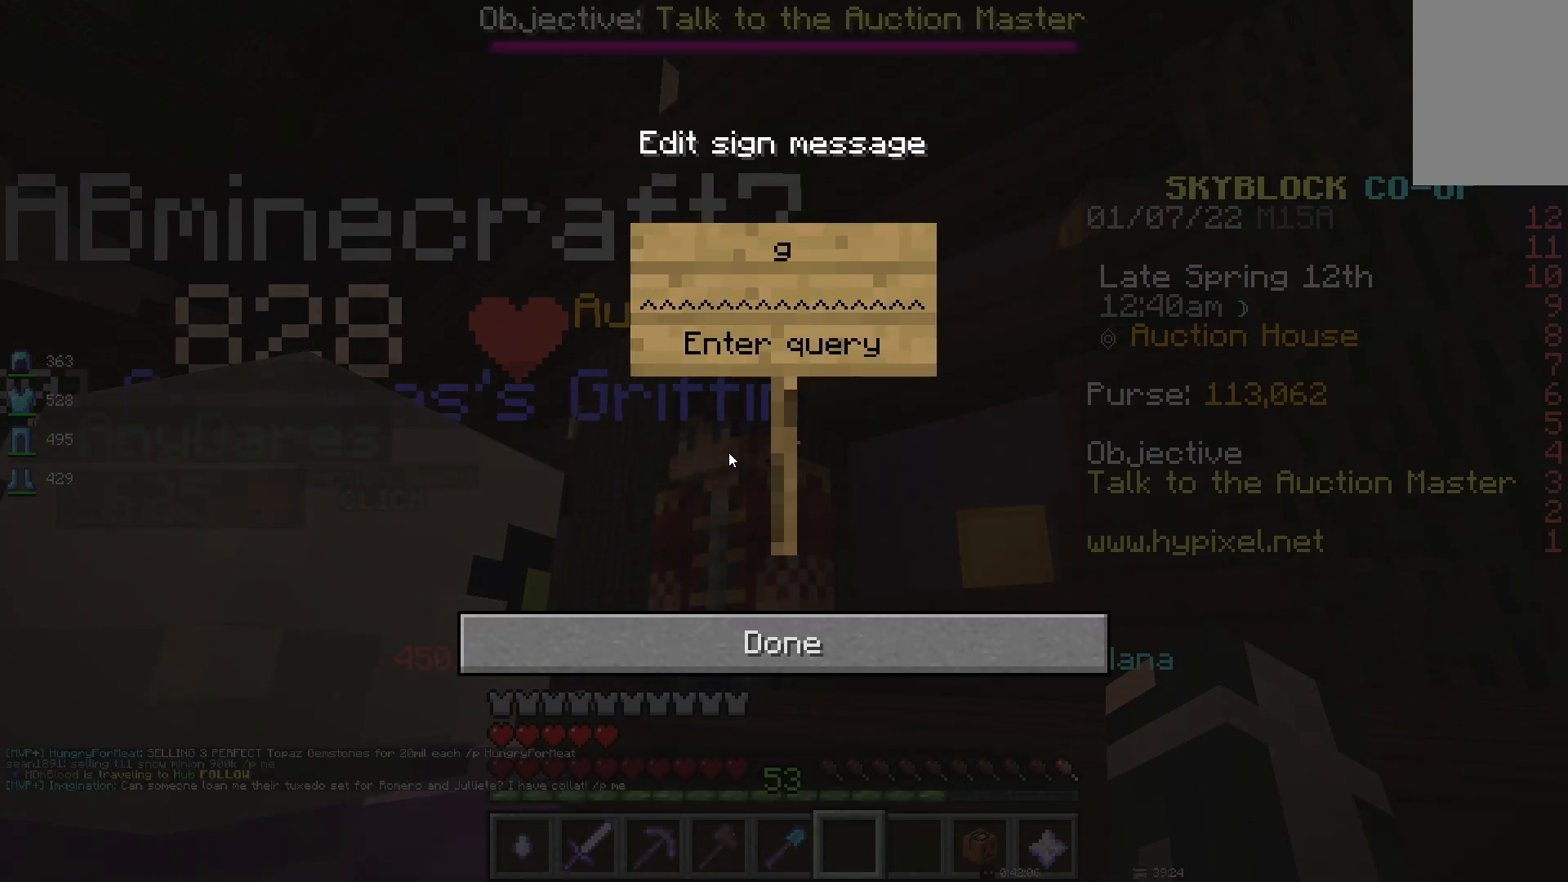
{"keys": [], "mouse": [], "events": []}
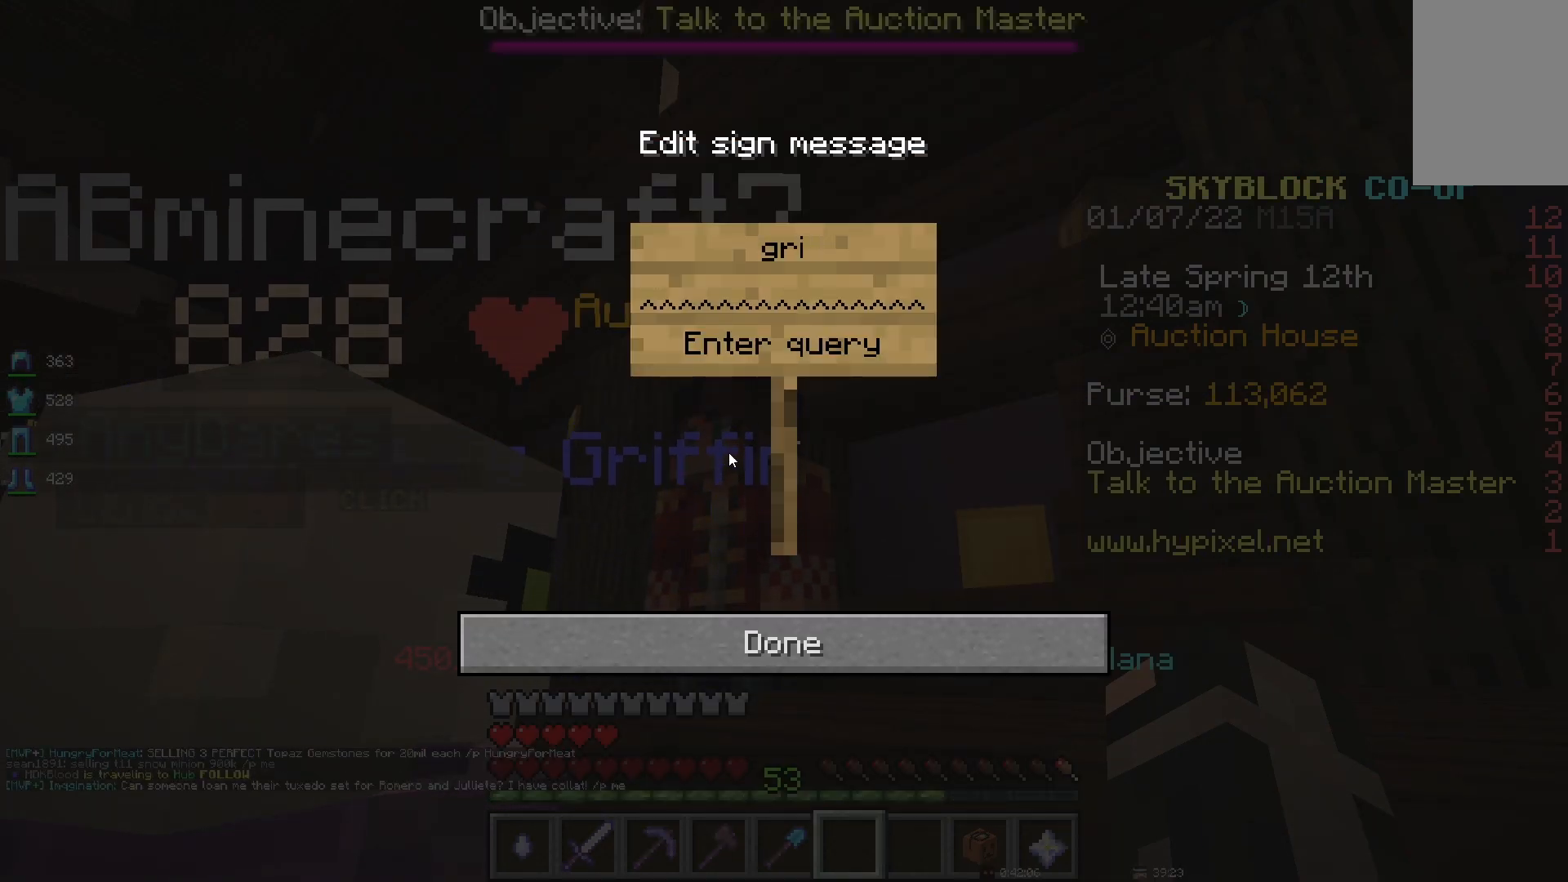
{"keys": [], "mouse": [], "events": []}
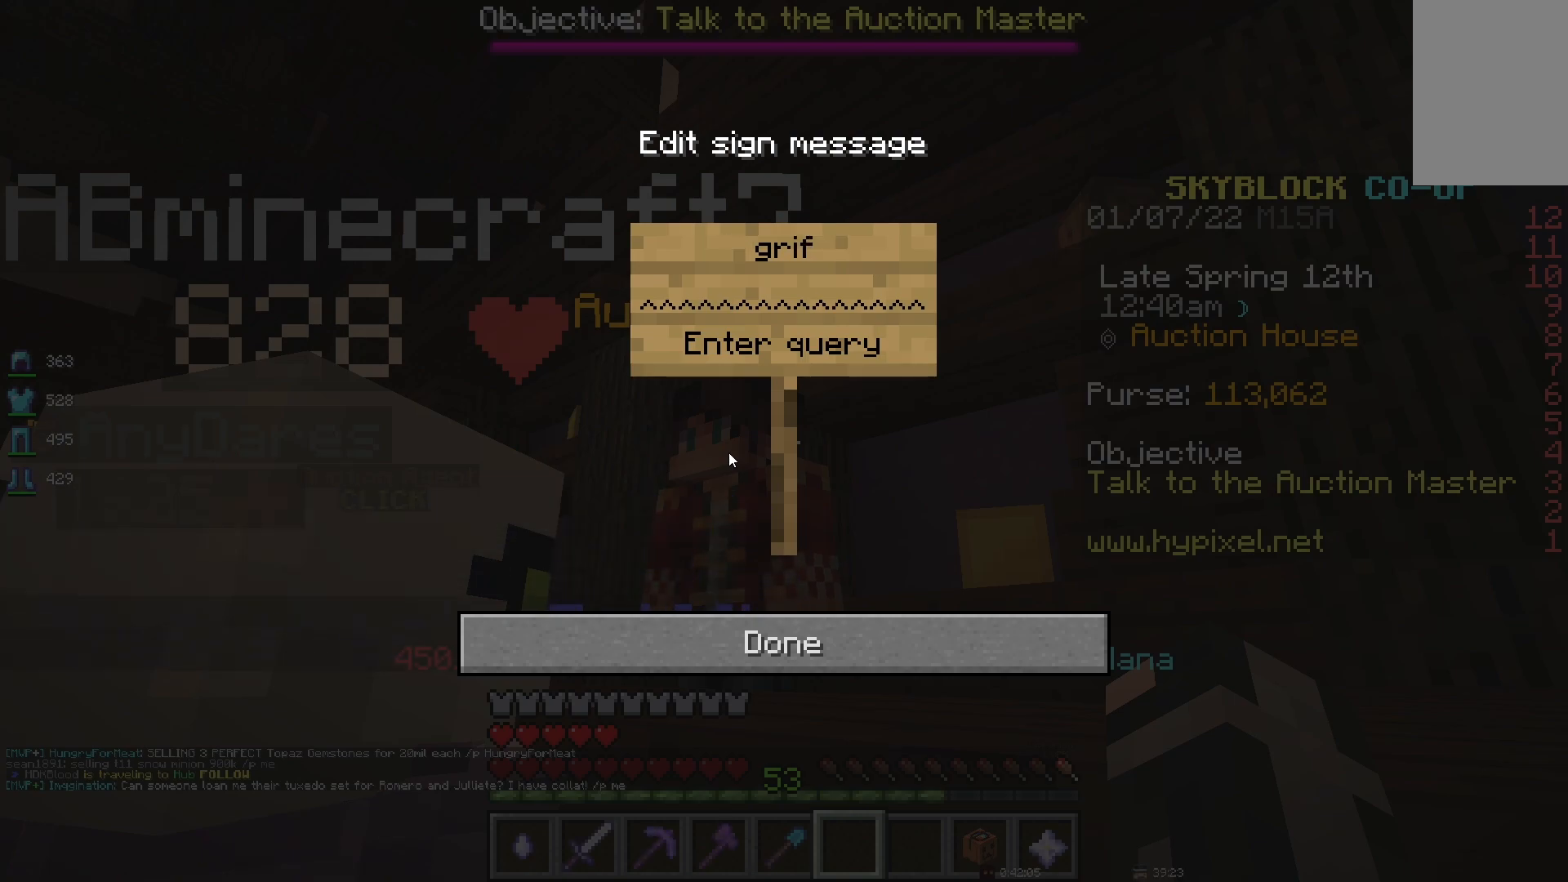
{"keys": [], "mouse": [], "events": []}
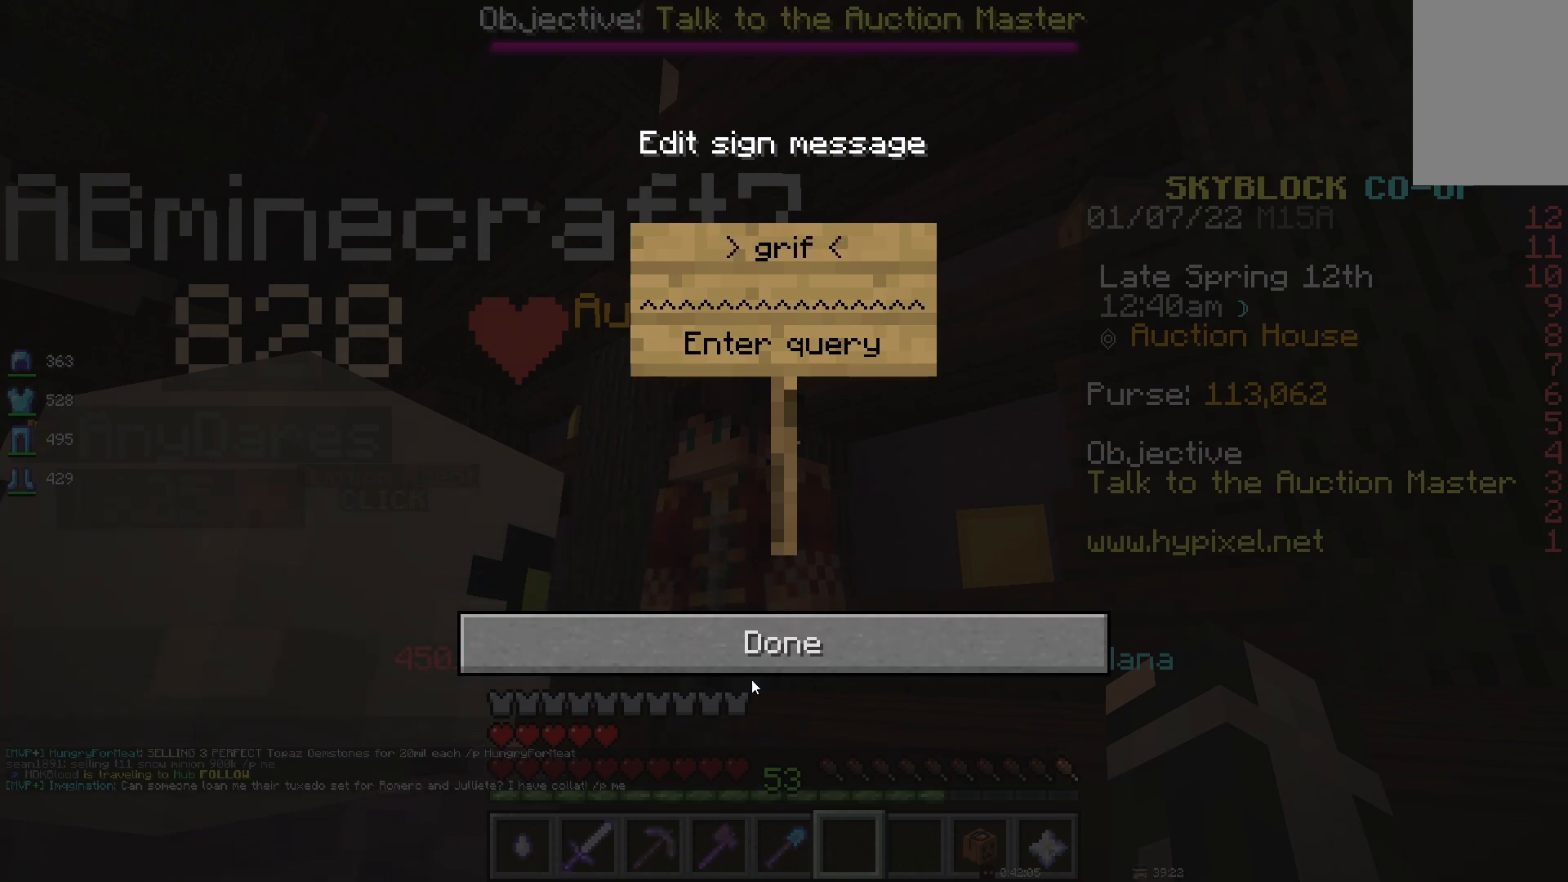
{"keys": [], "mouse": ["left"], "events": [[450, "mouse_left", "down"]]}
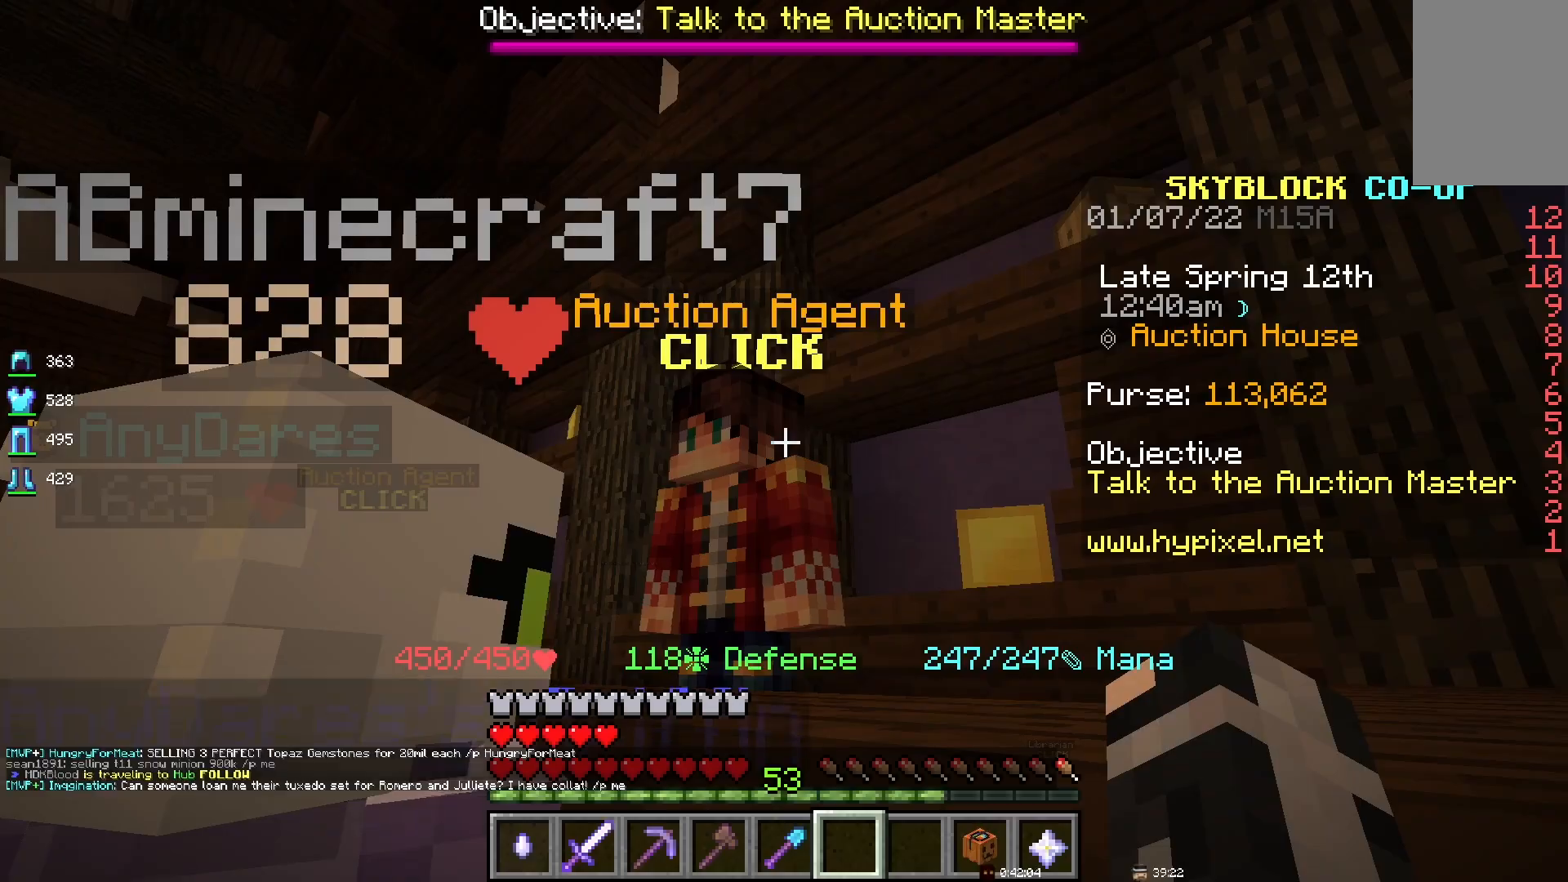
{"keys": [], "mouse": [], "events": [[50, "mouse_left", "up"]]}